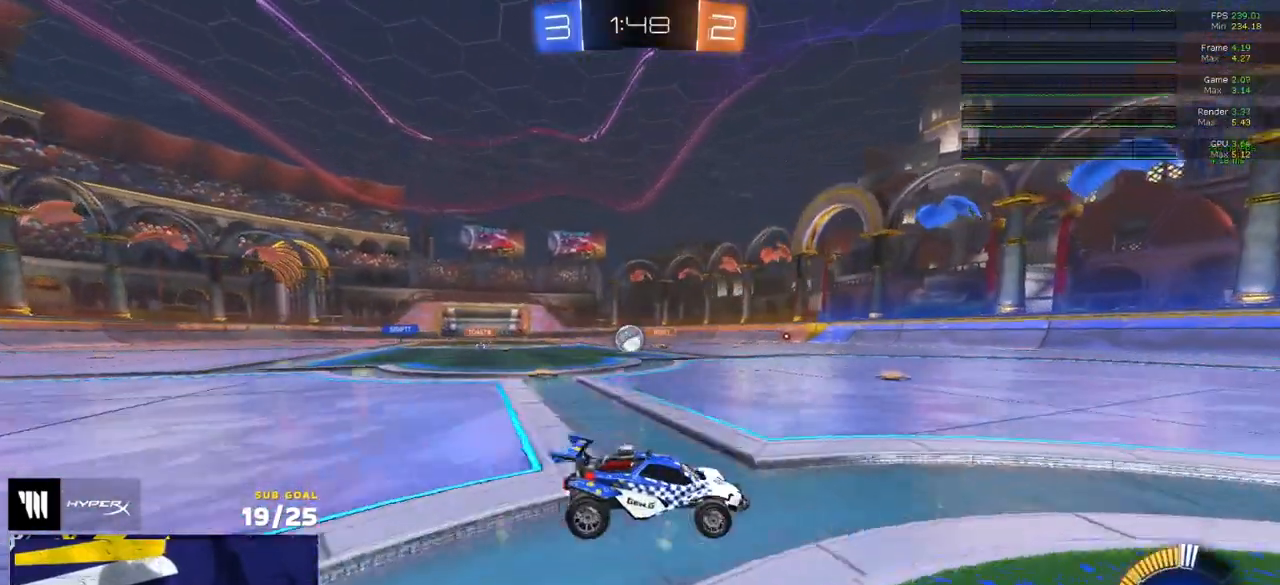
Gameplay with a controller (Xbox layout); each line is a JSON object with the inputs held at the frame after it. "events" lists button and stick changes between this image and that frame as [ms after this image, input, new state], when the widget could be followed in between.
{"buttons": ["R2"], "left_stick": "center", "right_stick": "center", "events": [[333, "left_stick", "center"], [367, "L2", "up"], [383, "R2", "down"]]}
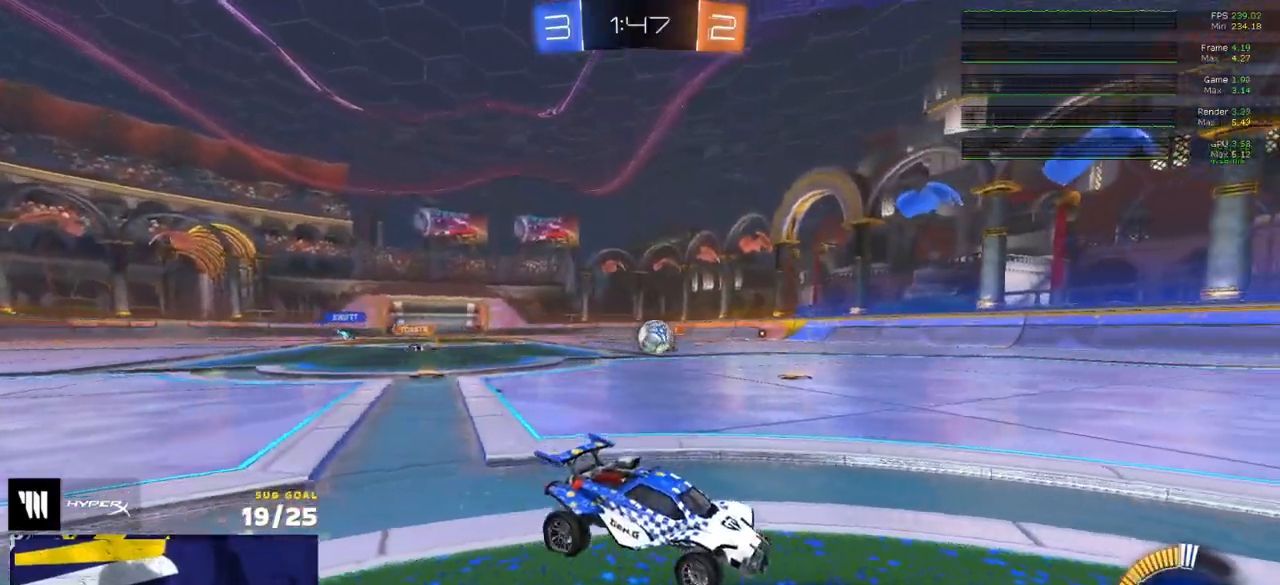
{"buttons": ["R2"], "left_stick": "center", "right_stick": "center", "events": [[117, "left_stick", "left"], [217, "R2", "up"], [217, "left_stick", "center"], [400, "left_stick", "right"], [483, "left_stick", "center"], [500, "R2", "down"]]}
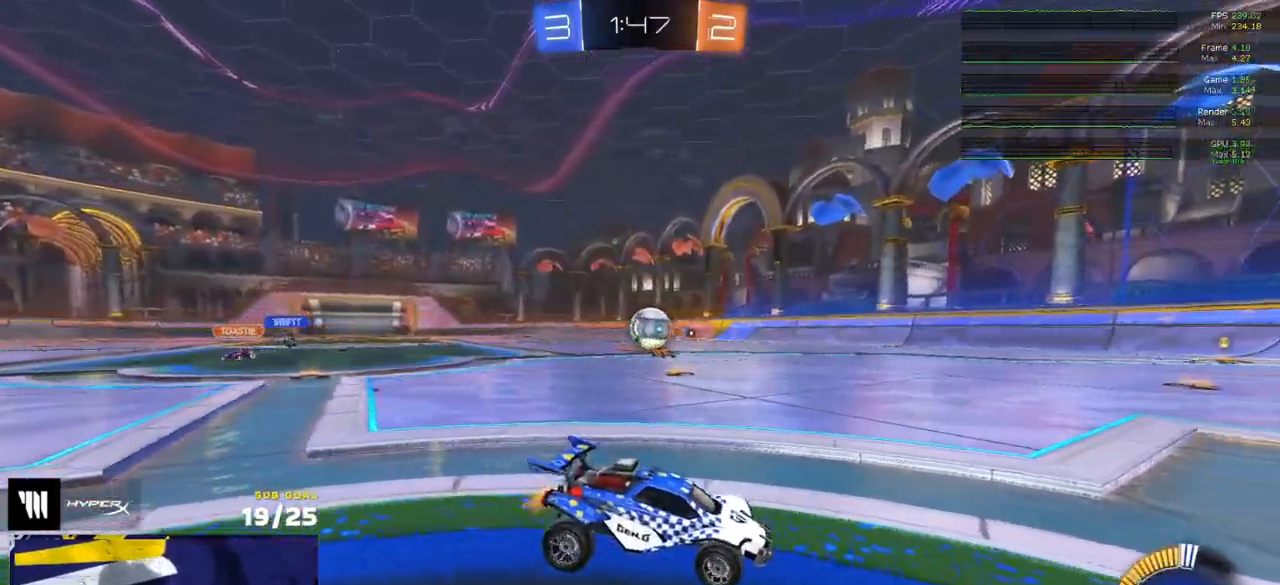
{"buttons": [], "left_stick": "down-left", "right_stick": "center", "events": [[200, "left_stick", "right"], [433, "R1", "down"], [433, "left_stick", "left"], [483, "R1", "up"], [483, "R2", "up"], [500, "left_stick", "down-left"]]}
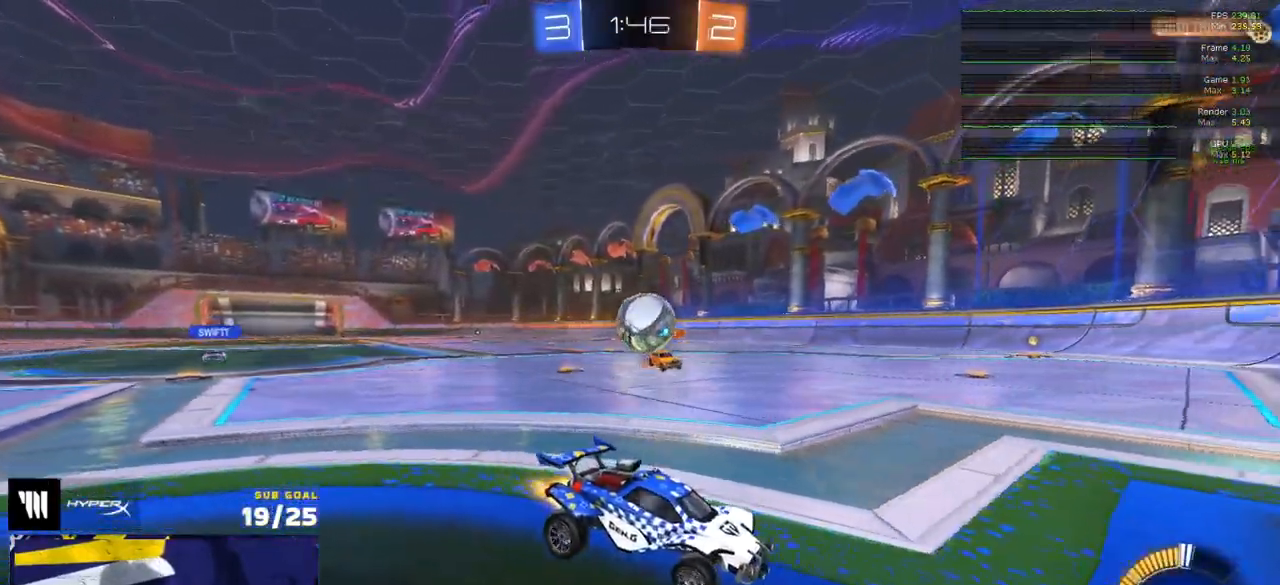
{"buttons": ["A"], "left_stick": "down", "right_stick": "center", "events": [[67, "R2", "down"], [117, "L1", "down"], [117, "R2", "up"], [133, "L2", "down"], [150, "L1", "up"], [150, "left_stick", "down-right"], [183, "A", "down"], [283, "L3", "down"], [400, "A", "up"], [417, "L2", "up"], [450, "A", "down"], [467, "L3", "up"], [483, "left_stick", "down"]]}
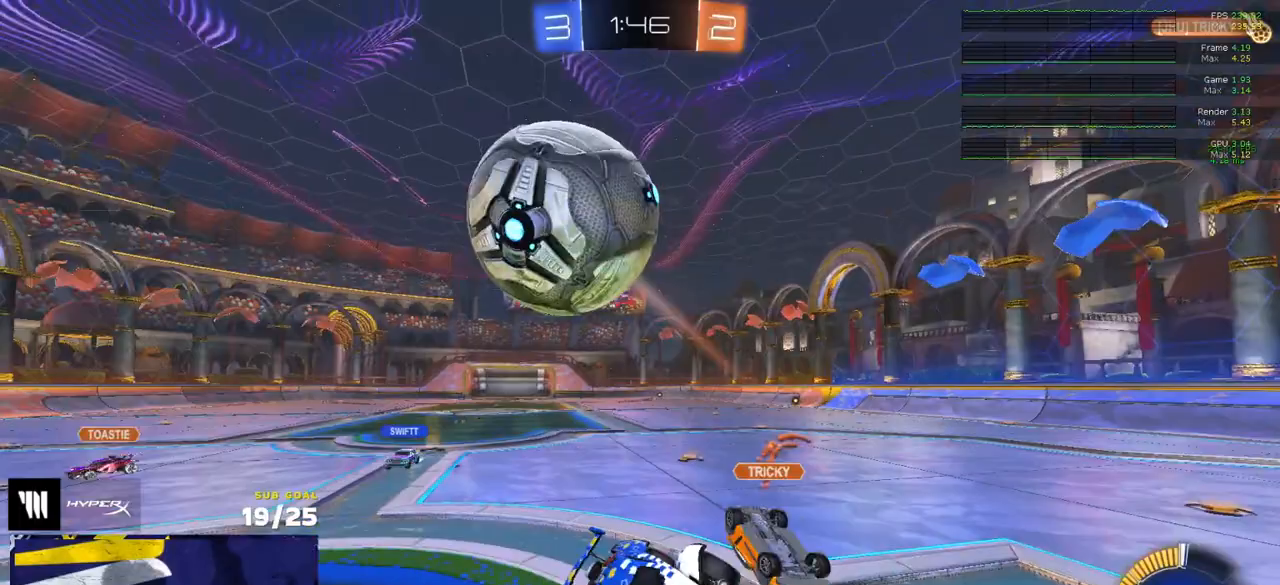
{"buttons": ["L3"], "left_stick": "up", "right_stick": "center", "events": [[133, "A", "up"], [217, "L3", "down"], [250, "left_stick", "up"]]}
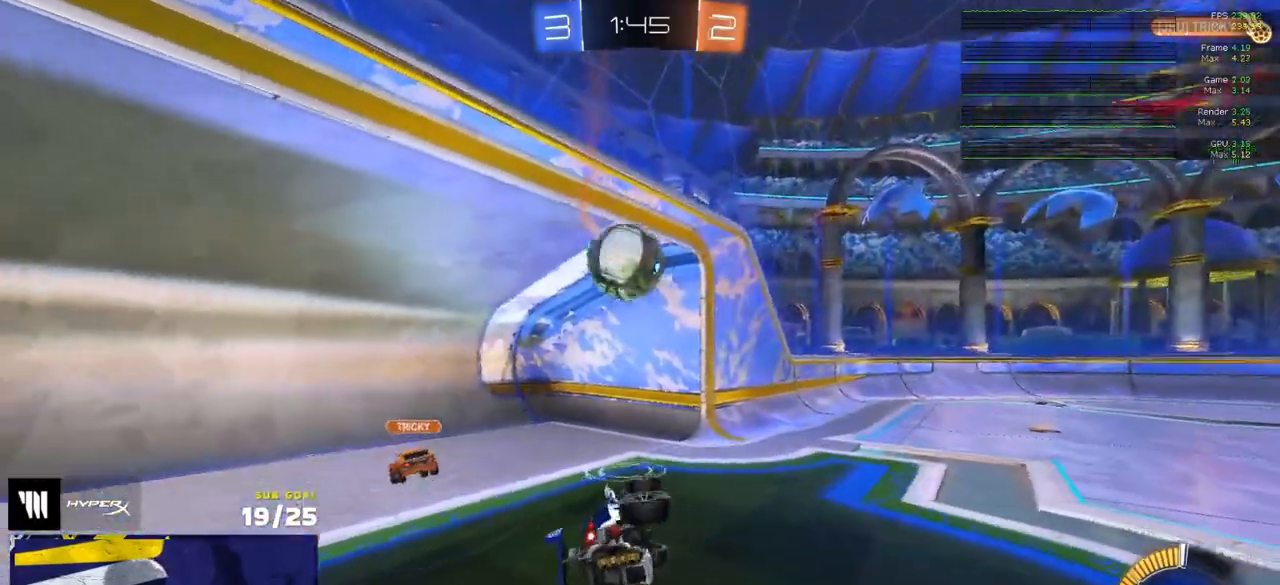
{"buttons": ["R2"], "left_stick": "center", "right_stick": "center", "events": [[167, "L3", "up"], [217, "left_stick", "up-right"], [383, "left_stick", "center"], [500, "R2", "down"]]}
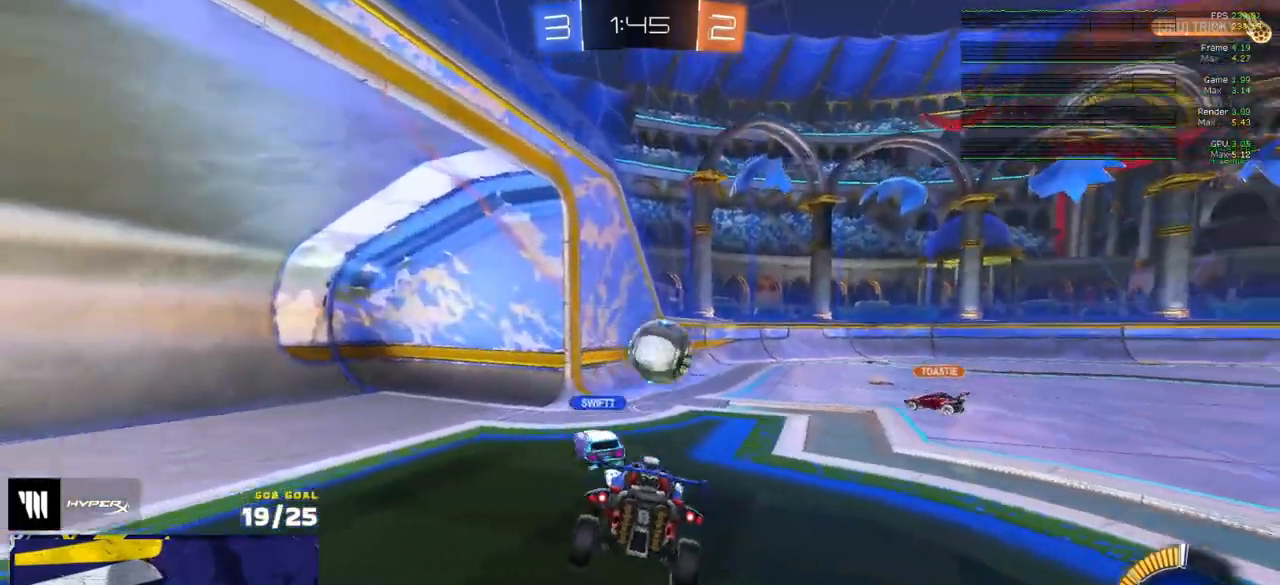
{"buttons": ["R2"], "left_stick": "right", "right_stick": "center", "events": [[17, "left_stick", "left"], [167, "L1", "down"], [250, "L1", "up"], [283, "left_stick", "center"], [483, "left_stick", "right"]]}
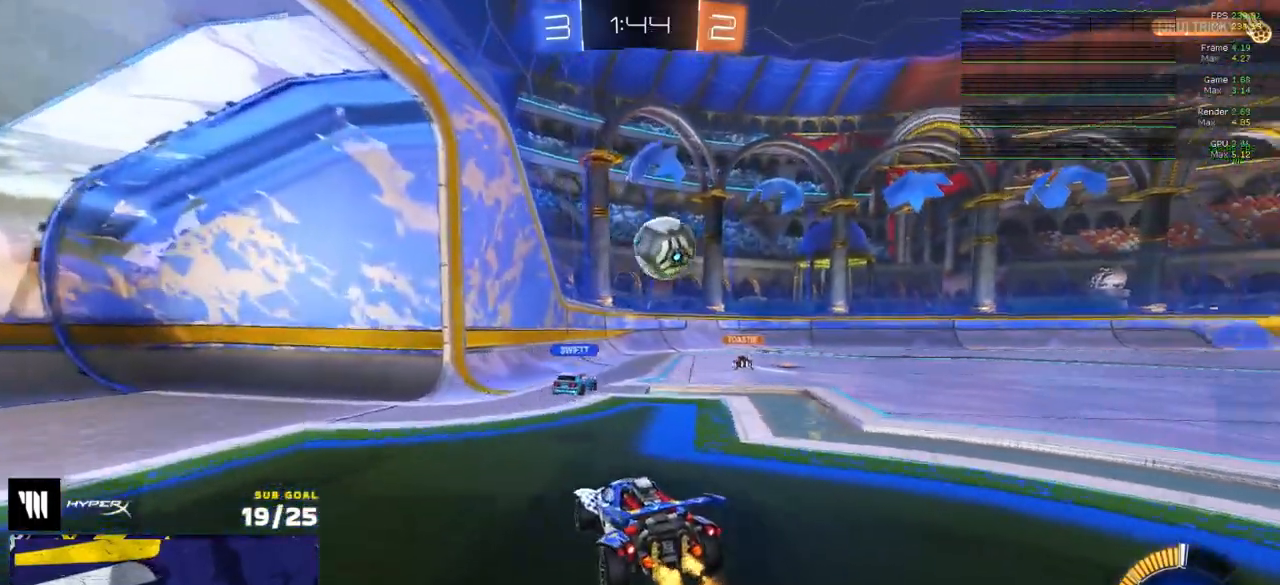
{"buttons": ["R2"], "left_stick": "center", "right_stick": "center", "events": [[267, "left_stick", "center"]]}
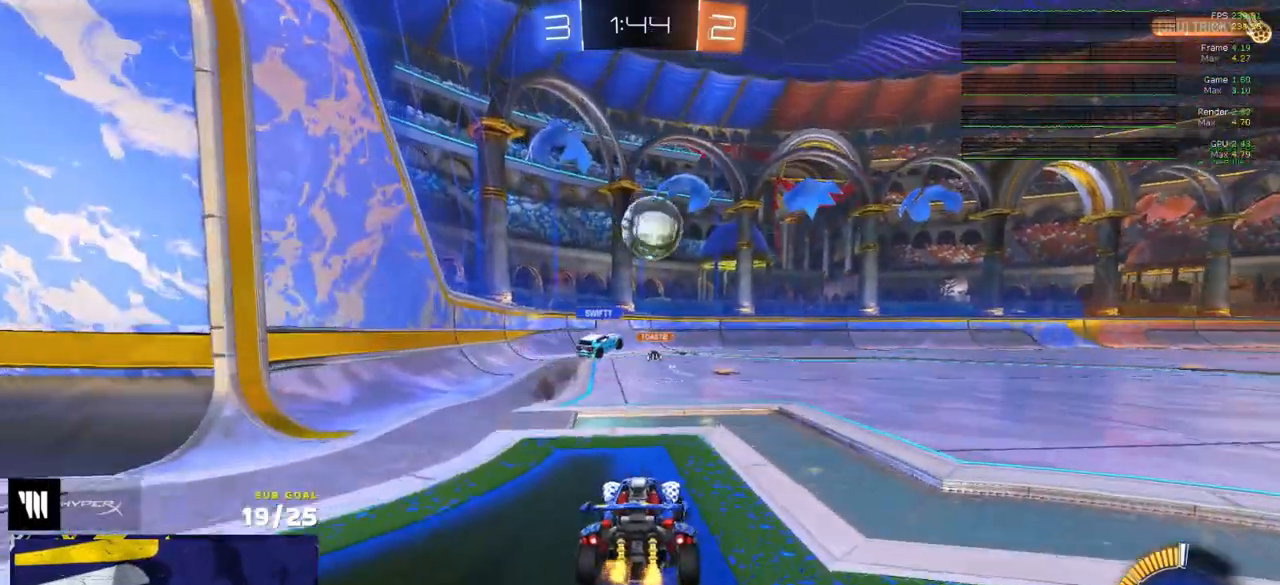
{"buttons": ["R2"], "left_stick": "center", "right_stick": "center", "events": [[67, "left_stick", "right"], [233, "left_stick", "center"]]}
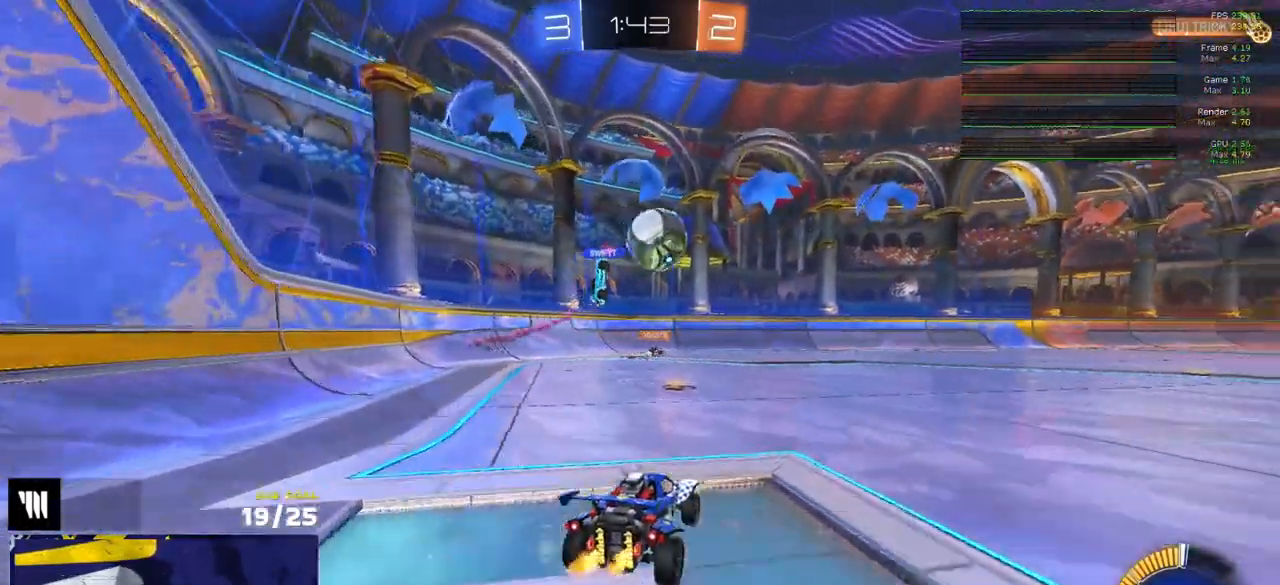
{"buttons": ["R2"], "left_stick": "center", "right_stick": "center", "events": []}
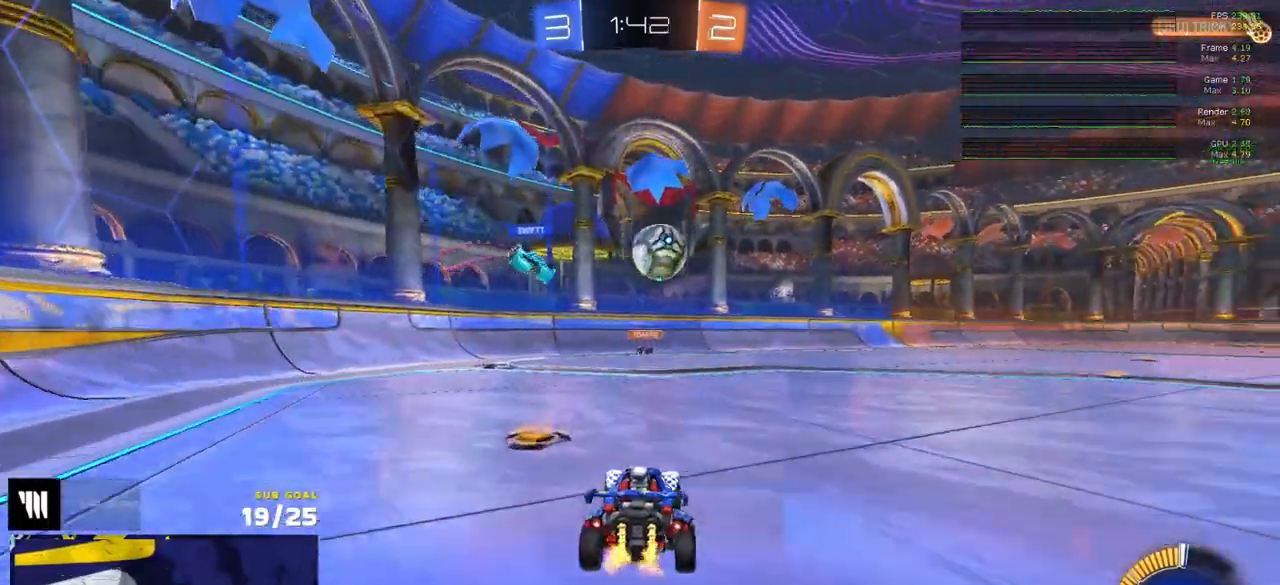
{"buttons": ["R2"], "left_stick": "center", "right_stick": "center", "events": [[200, "left_stick", "left"], [367, "left_stick", "center"]]}
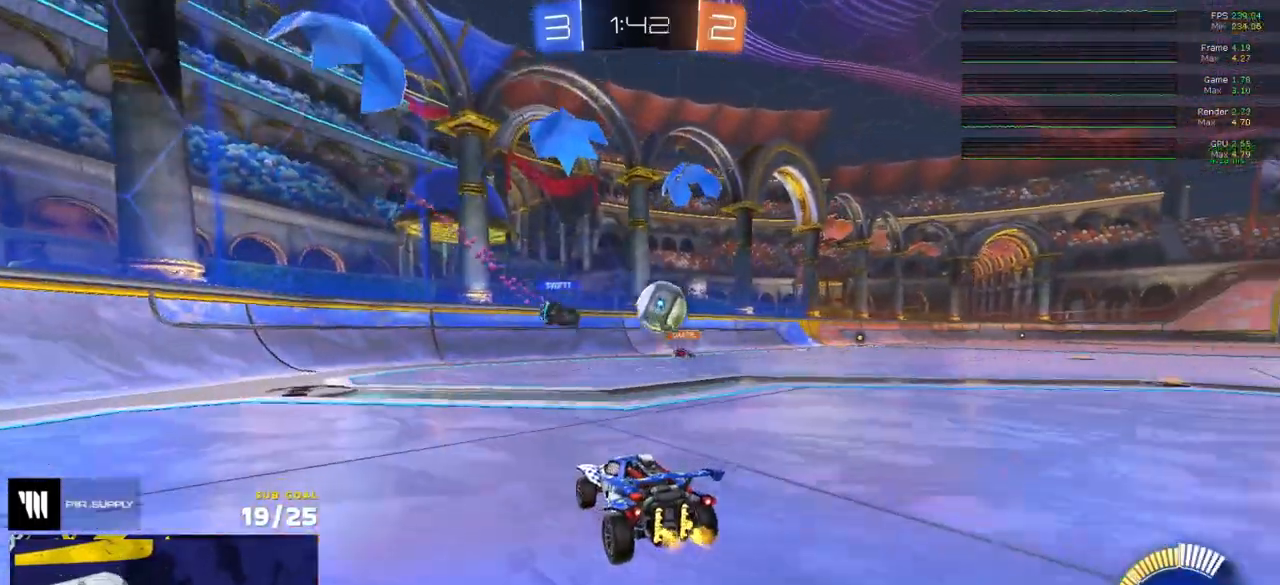
{"buttons": [], "left_stick": "left", "right_stick": "center", "events": [[133, "left_stick", "right"], [233, "R2", "up"], [283, "left_stick", "center"], [333, "left_stick", "left"]]}
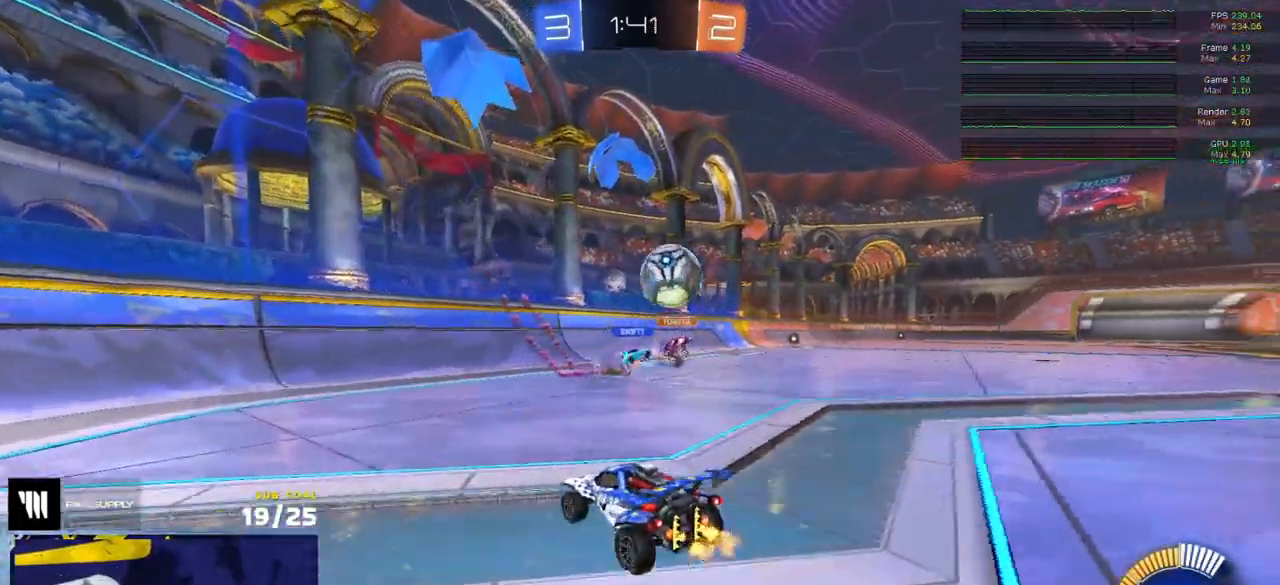
{"buttons": ["R1", "R2"], "left_stick": "left", "right_stick": "center", "events": [[133, "L2", "down"], [233, "R2", "down"], [250, "L2", "up"], [283, "X", "down"], [300, "R1", "down"], [417, "X", "up"]]}
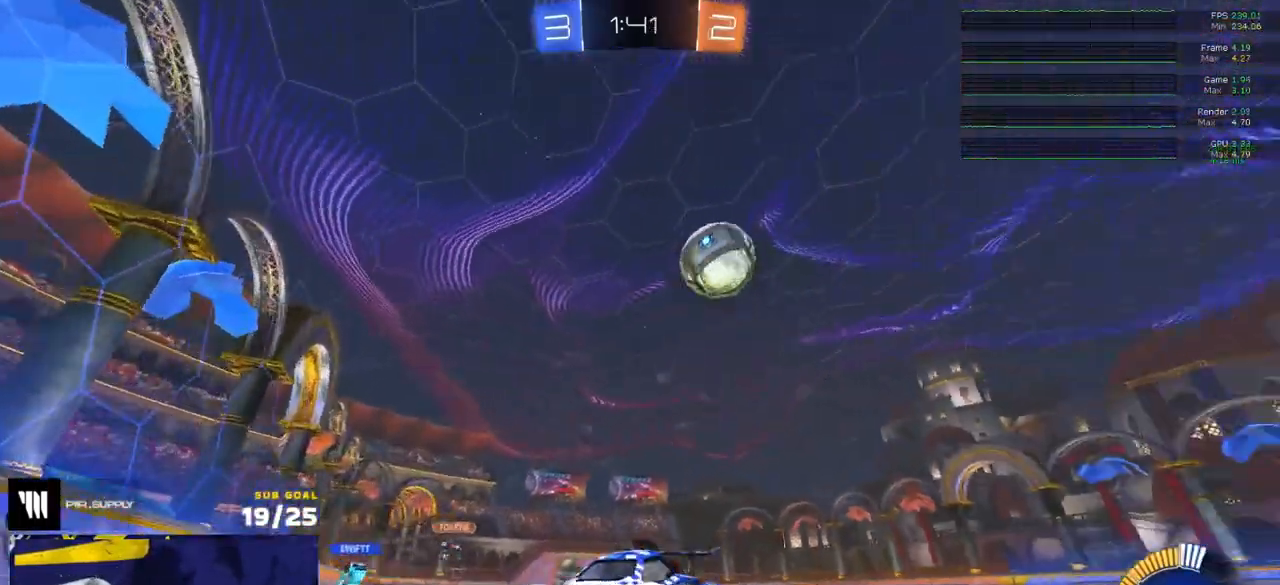
{"buttons": ["R1", "R2"], "left_stick": "center", "right_stick": "center", "events": [[33, "R1", "up"], [167, "R1", "down"], [500, "left_stick", "center"]]}
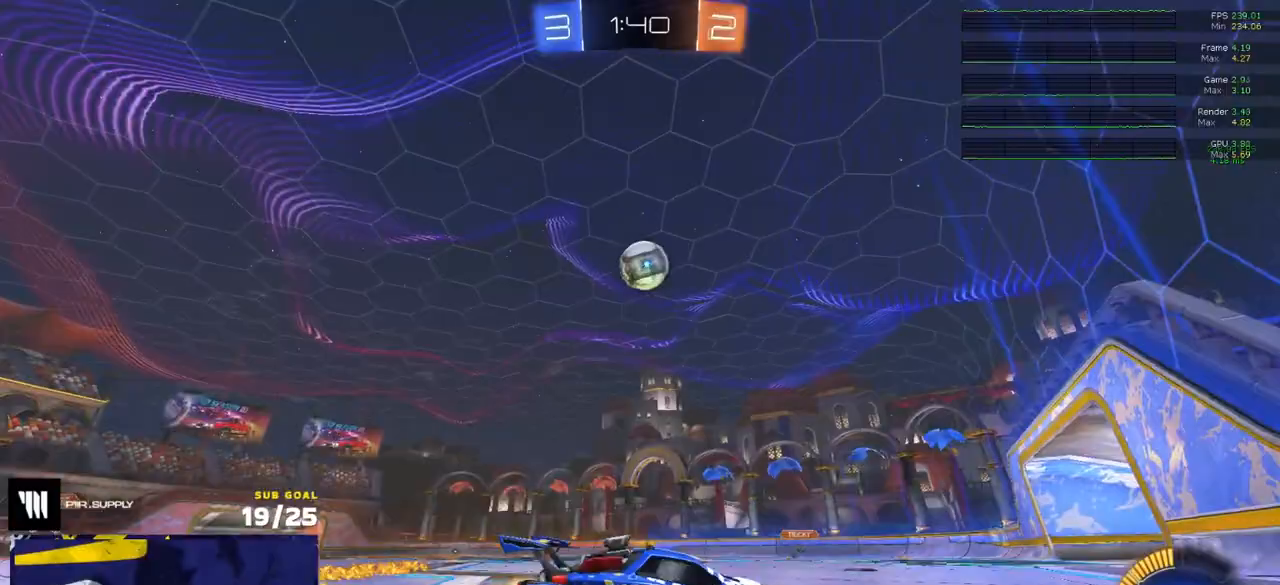
{"buttons": ["R1", "R2"], "left_stick": "center", "right_stick": "center", "events": [[100, "left_stick", "left"], [217, "left_stick", "center"], [300, "R1", "up"], [367, "R1", "down"]]}
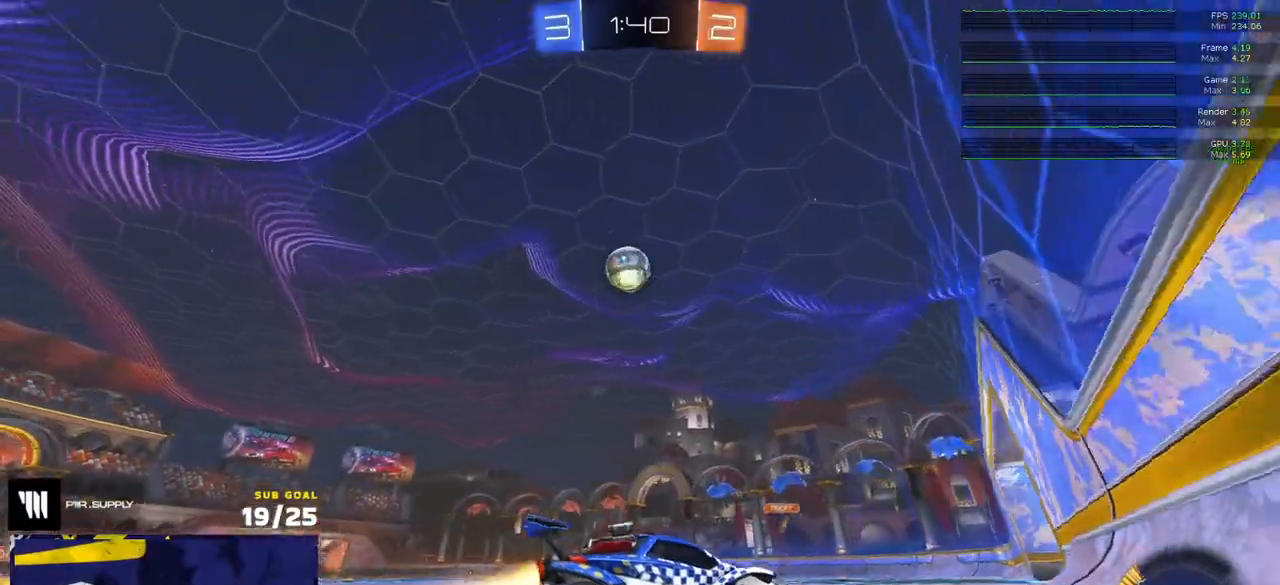
{"buttons": ["R2"], "left_stick": "right", "right_stick": "center", "events": [[50, "left_stick", "left"], [117, "R1", "up"], [183, "left_stick", "center"], [250, "R1", "down"], [417, "left_stick", "right"], [433, "R1", "up"]]}
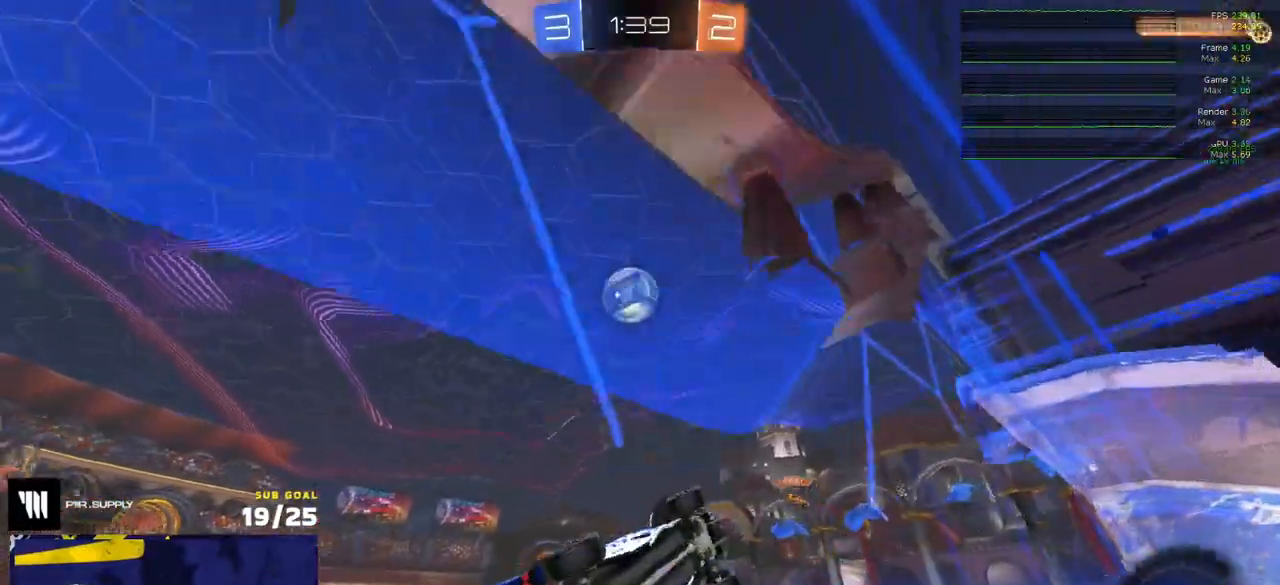
{"buttons": ["R2"], "left_stick": "left", "right_stick": "center", "events": [[200, "left_stick", "left"], [267, "X", "down"], [383, "X", "up"]]}
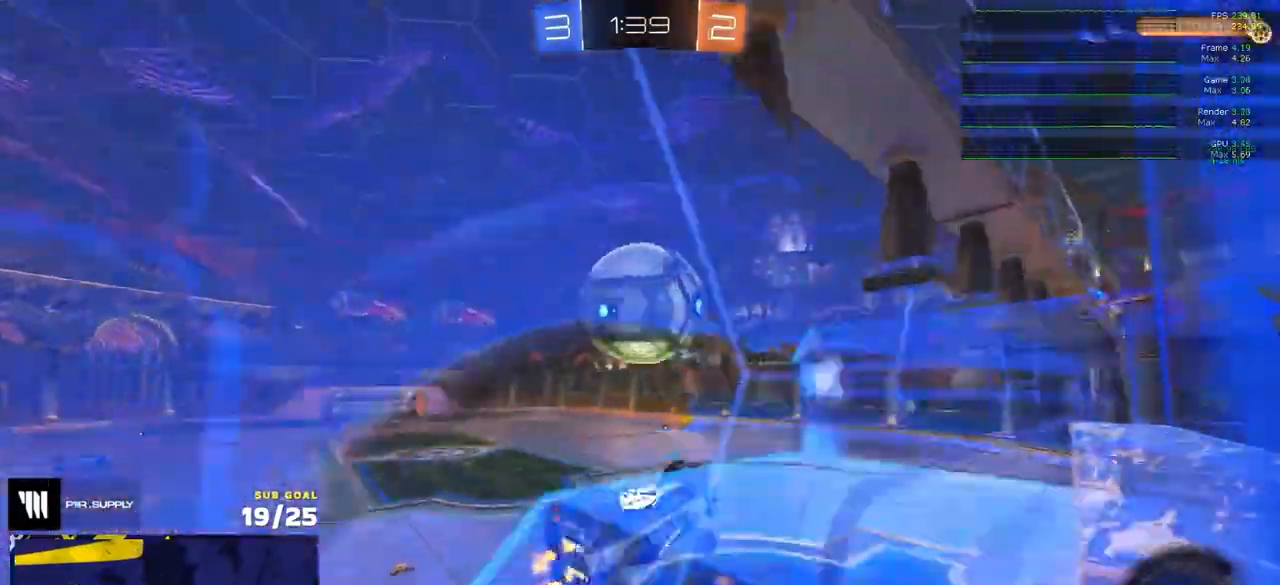
{"buttons": ["L3"], "left_stick": "down", "right_stick": "center", "events": [[83, "A", "down"], [167, "L3", "down"], [217, "left_stick", "up-left"], [283, "A", "up"], [400, "left_stick", "down-right"], [467, "left_stick", "down"], [500, "R2", "up"]]}
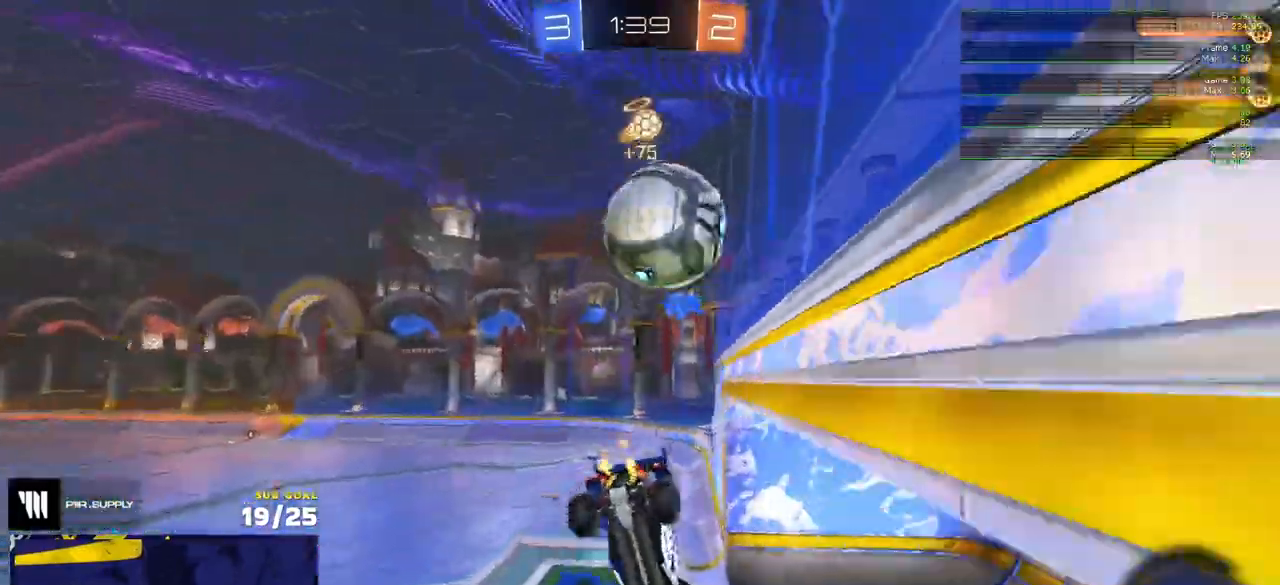
{"buttons": ["L1", "R2"], "left_stick": "left", "right_stick": "center", "events": [[33, "L3", "up"], [33, "R2", "down"], [50, "R2", "up"], [117, "left_stick", "down-left"], [217, "R2", "down"], [283, "Y", "down"], [317, "left_stick", "left"], [350, "Y", "up"], [433, "L1", "down"]]}
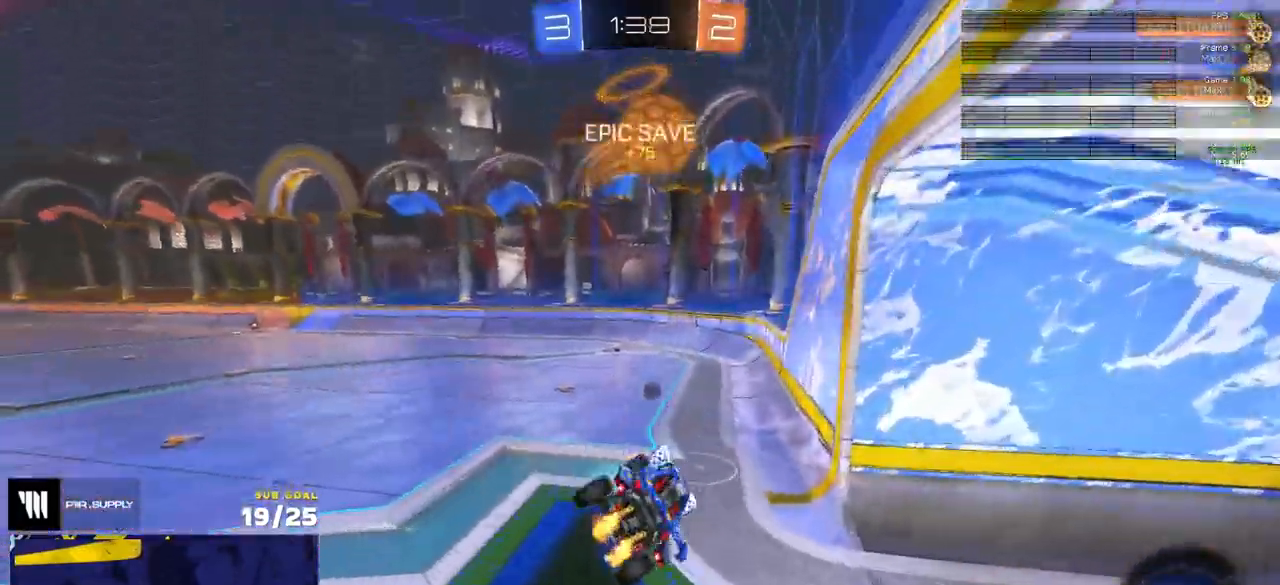
{"buttons": ["Y", "R1", "R2"], "left_stick": "center", "right_stick": "center", "events": [[83, "L1", "up"], [167, "left_stick", "up"], [217, "A", "down"], [300, "A", "up"], [317, "R1", "down"], [367, "left_stick", "down-left"], [433, "Y", "down"], [483, "left_stick", "center"]]}
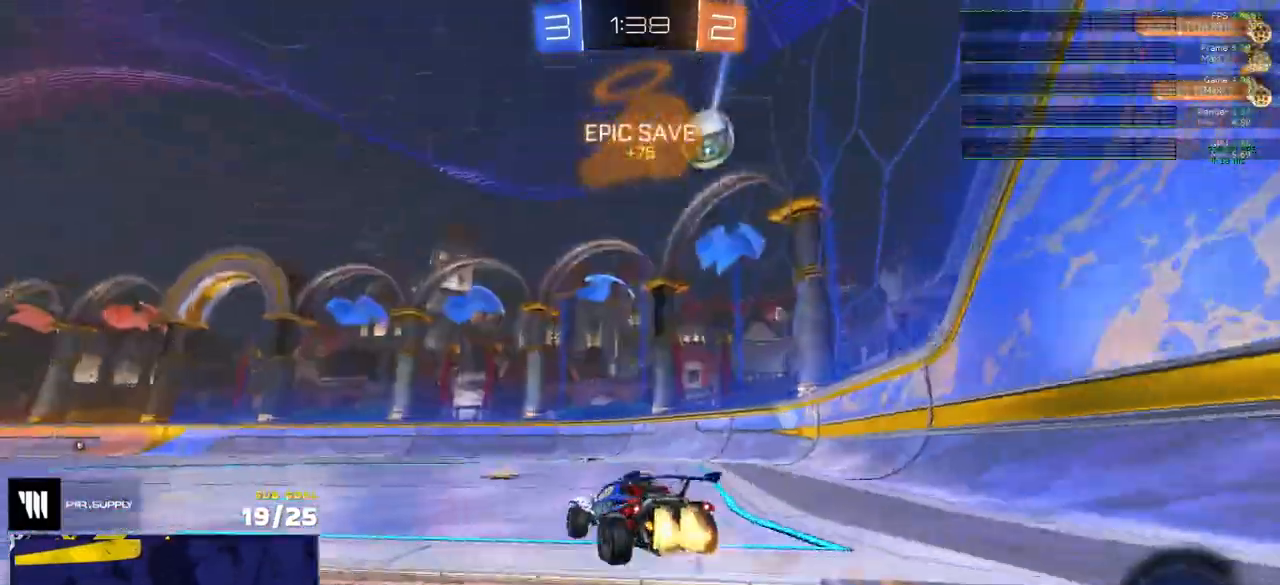
{"buttons": ["R2"], "left_stick": "right", "right_stick": "center", "events": [[17, "Y", "up"], [33, "left_stick", "right"], [100, "R1", "up"], [217, "R3", "down"], [433, "R3", "up"]]}
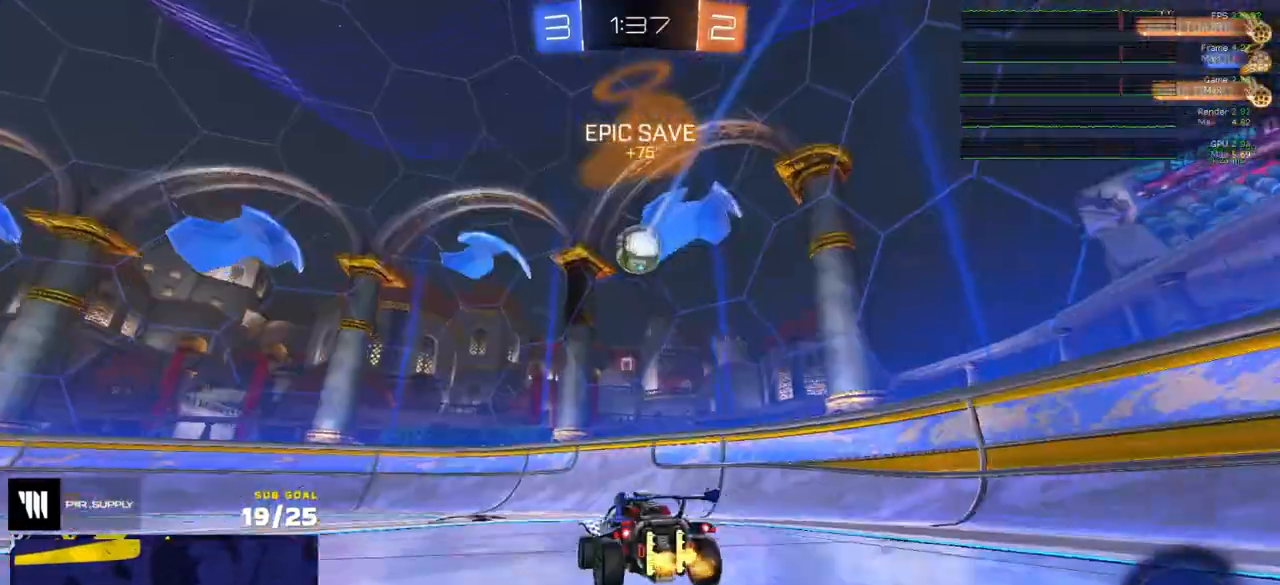
{"buttons": ["R1", "R2"], "left_stick": "left", "right_stick": "center", "events": [[17, "left_stick", "center"], [200, "Y", "down"], [267, "left_stick", "left"], [300, "Y", "up"], [333, "X", "down"], [400, "X", "up"], [483, "R1", "down"]]}
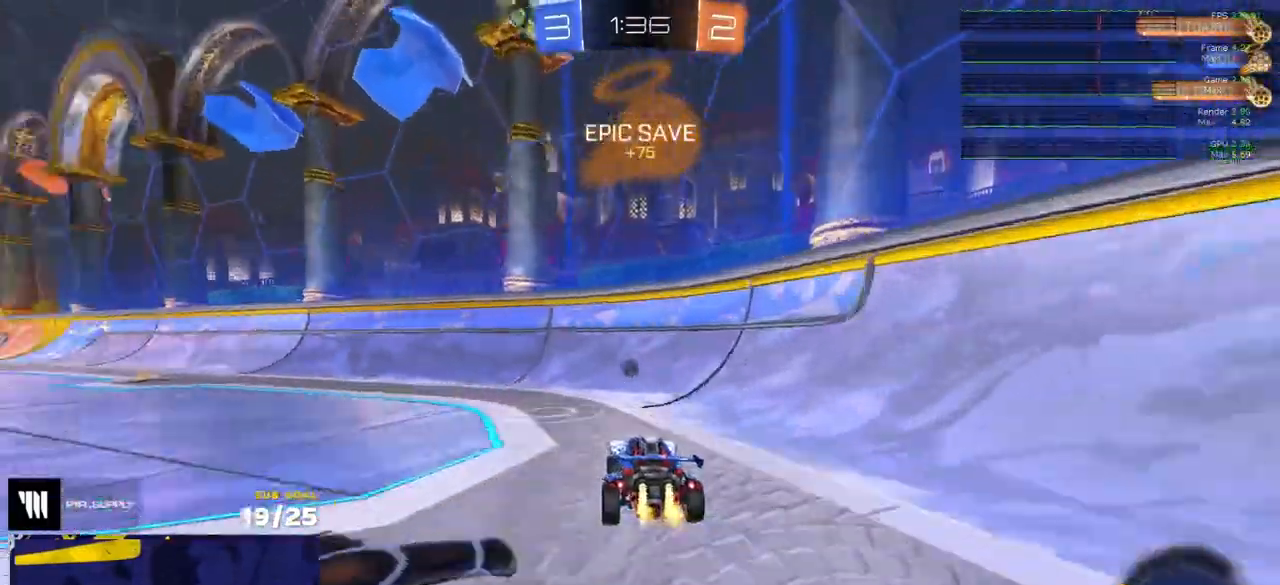
{"buttons": ["R2"], "left_stick": "left", "right_stick": "center", "events": [[83, "R2", "up"], [433, "R1", "up"], [433, "R2", "down"]]}
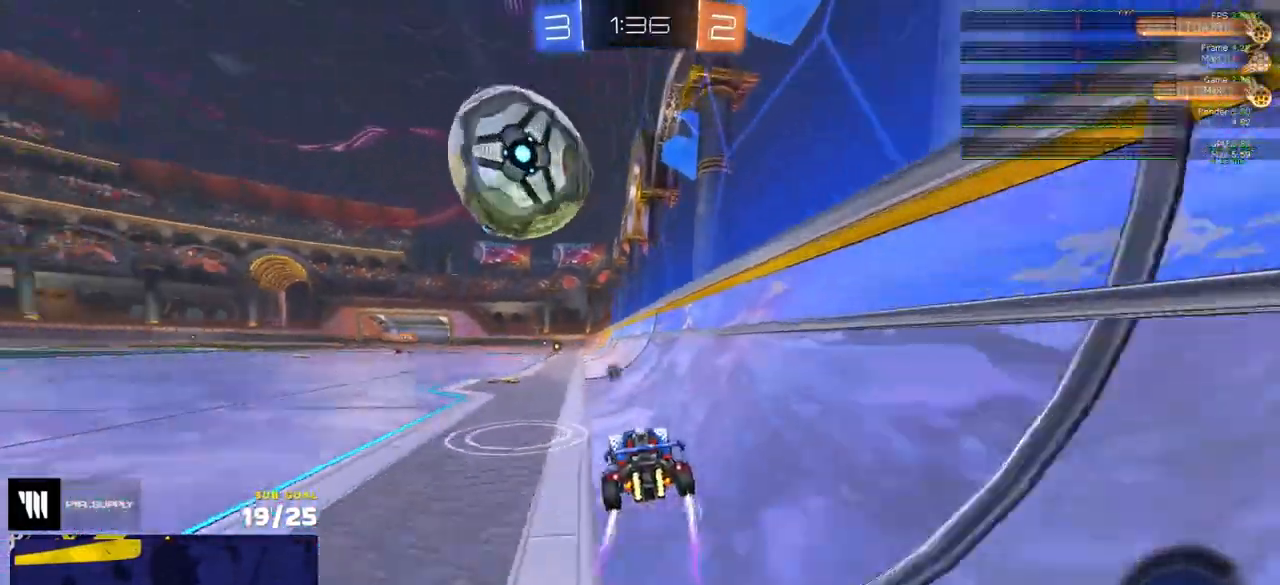
{"buttons": [], "left_stick": "right", "right_stick": "center", "events": [[100, "R2", "up"], [167, "R2", "down"], [233, "R2", "up"], [233, "left_stick", "center"], [283, "R2", "down"], [367, "R1", "down"], [400, "left_stick", "up-right"], [433, "R2", "up"], [450, "left_stick", "right"], [467, "R1", "up"]]}
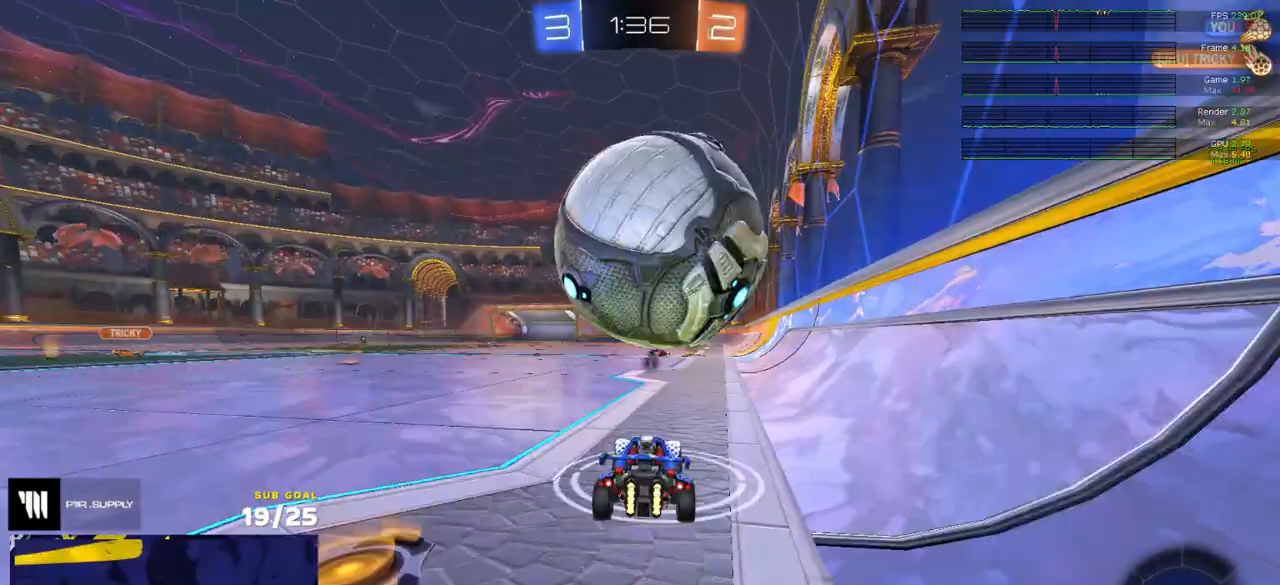
{"buttons": ["R2"], "left_stick": "left", "right_stick": "center", "events": [[67, "left_stick", "center"], [250, "left_stick", "left"], [383, "left_stick", "center"], [433, "R2", "down"], [450, "left_stick", "left"]]}
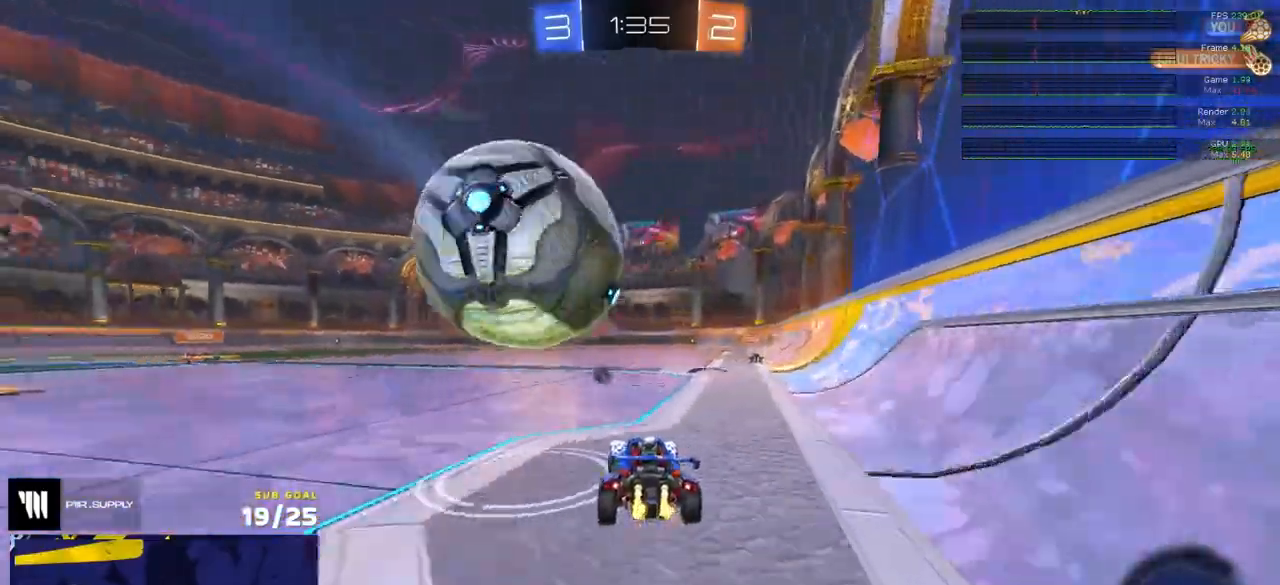
{"buttons": [], "left_stick": "left", "right_stick": "center", "events": [[100, "left_stick", "right"], [117, "R1", "down"], [117, "R2", "up"], [350, "left_stick", "left"], [417, "R1", "up"]]}
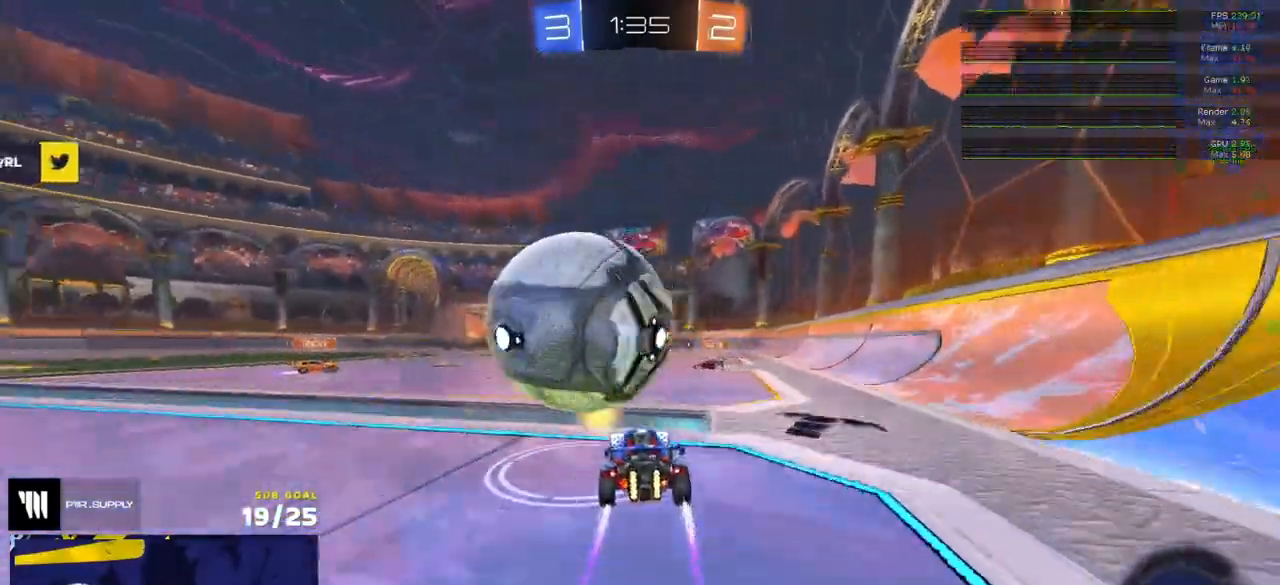
{"buttons": ["R1", "L3"], "left_stick": "down-left", "right_stick": "center", "events": [[50, "R1", "down"], [83, "left_stick", "right"], [167, "A", "down"], [233, "L1", "down"], [233, "left_stick", "down-left"], [250, "A", "up"], [250, "L3", "down"], [283, "A", "down"], [350, "R1", "up"], [367, "R1", "down"], [400, "A", "up"], [433, "L1", "up"]]}
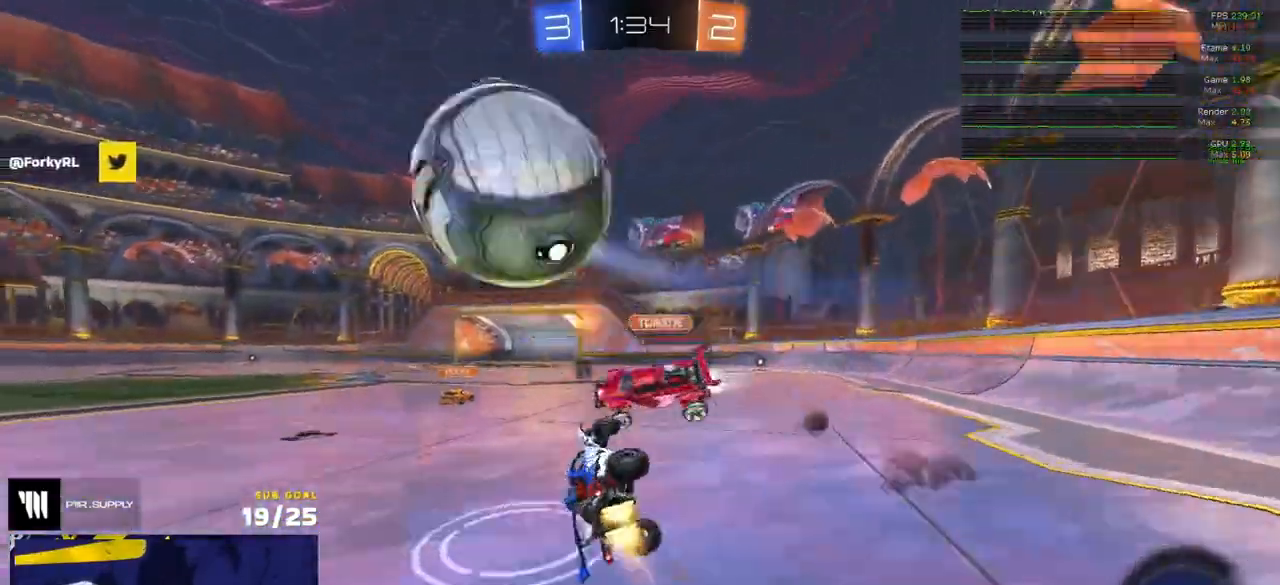
{"buttons": ["L1", "R2"], "left_stick": "left", "right_stick": "center", "events": [[33, "left_stick", "right"], [150, "left_stick", "up"], [250, "Y", "down"], [317, "L3", "up"], [350, "L1", "down"], [350, "Y", "up"], [367, "R1", "up"], [367, "R2", "down"], [500, "left_stick", "left"]]}
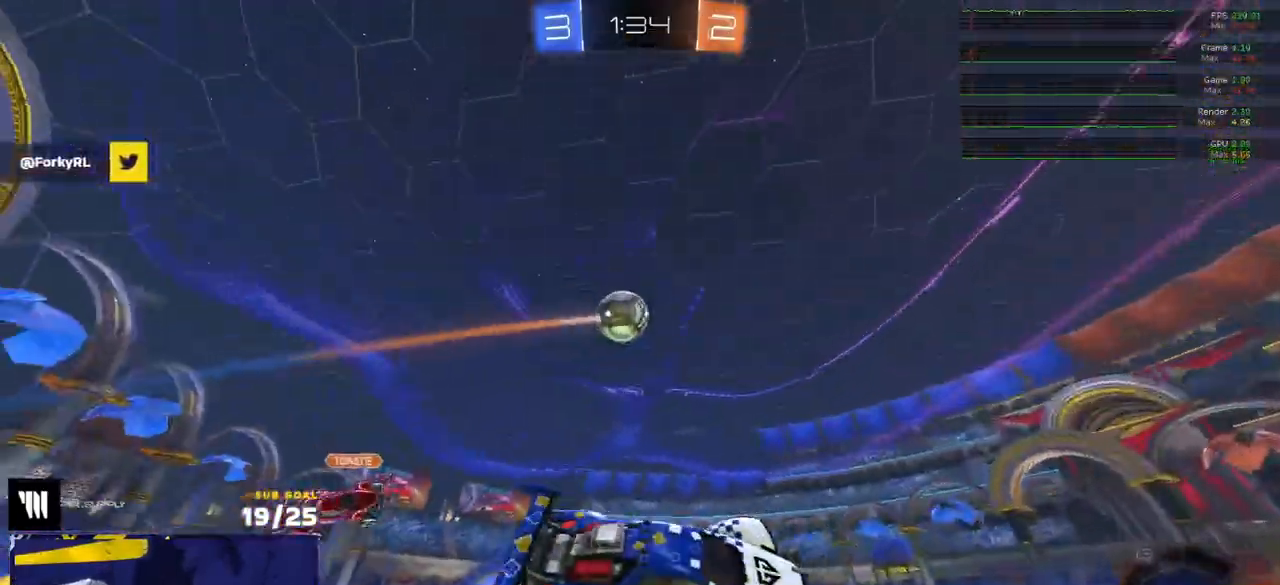
{"buttons": ["A", "L1", "R1"], "left_stick": "up-left", "right_stick": "center", "events": [[17, "Y", "down"], [33, "left_stick", "down-left"], [83, "L1", "up"], [100, "Y", "up"], [117, "R1", "down"], [350, "left_stick", "center"], [433, "R2", "up"], [433, "left_stick", "up-left"], [467, "A", "down"], [500, "L1", "down"]]}
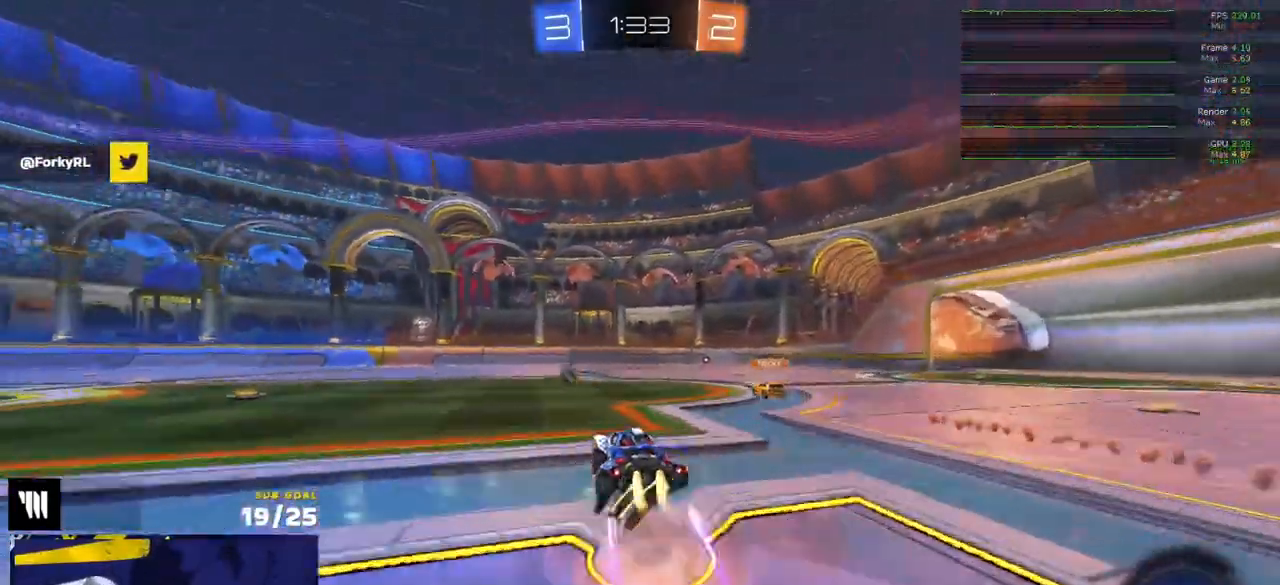
{"buttons": ["L1", "R2"], "left_stick": "down-left", "right_stick": "center", "events": [[17, "A", "up"], [50, "A", "down"], [67, "R2", "down"], [83, "left_stick", "down-left"], [100, "R1", "up"], [133, "A", "up"], [133, "R2", "up"], [183, "R2", "down"], [317, "Y", "down"], [400, "Y", "up"]]}